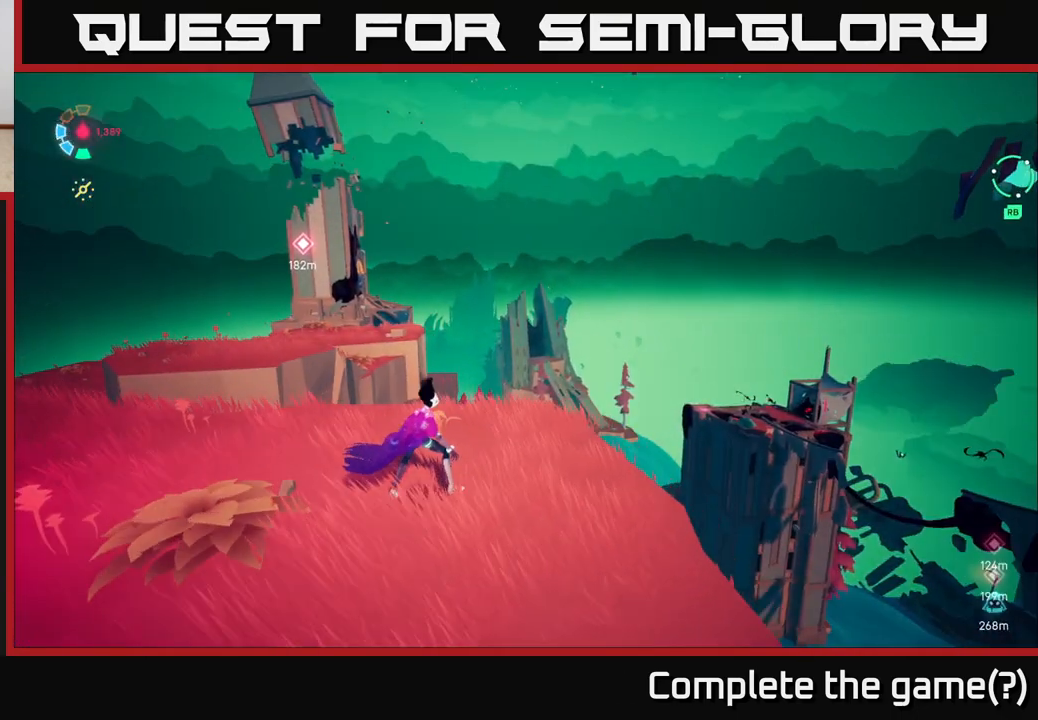
Gameplay with a controller (Xbox layout); each line is a JSON object with the inputs held at the frame after it. "events" lists button and stick changes between this image and that frame as [ms after this image, input, new state], when the widget could be followed in between.
{"buttons": [], "left_stick": "center", "right_stick": "left", "events": [[317, "right_stick", "up-left"], [467, "right_stick", "left"]]}
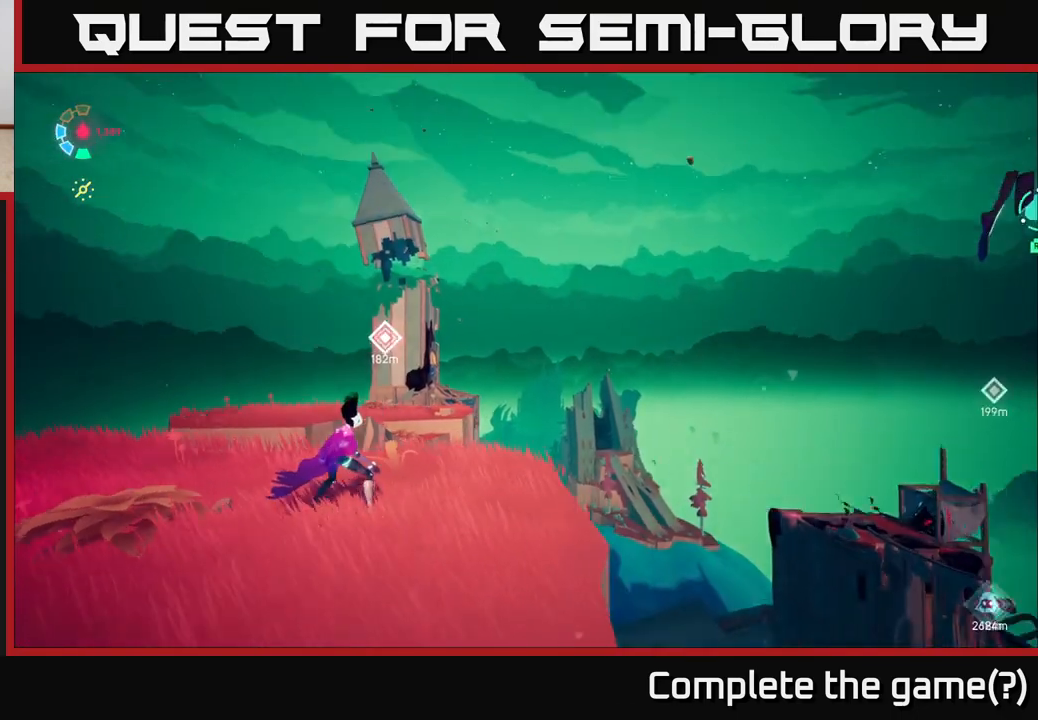
{"buttons": [], "left_stick": "up", "right_stick": "down-left", "events": [[117, "right_stick", "center"], [300, "left_stick", "up"], [300, "right_stick", "down-left"]]}
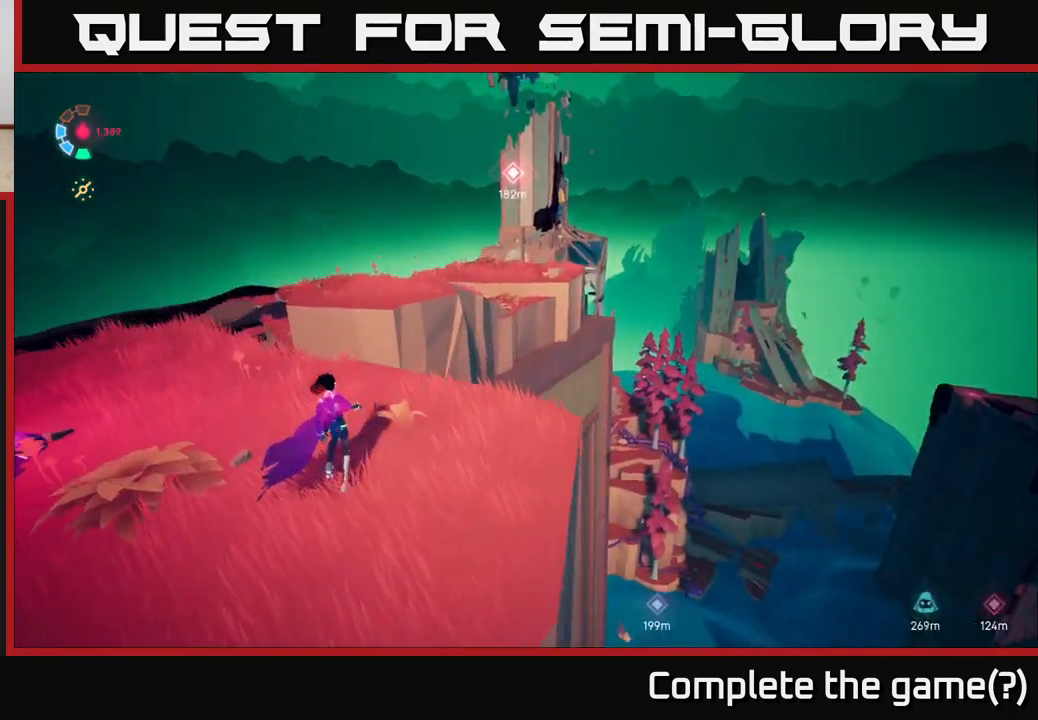
{"buttons": [], "left_stick": "center", "right_stick": "center", "events": [[67, "left_stick", "center"], [83, "right_stick", "center"]]}
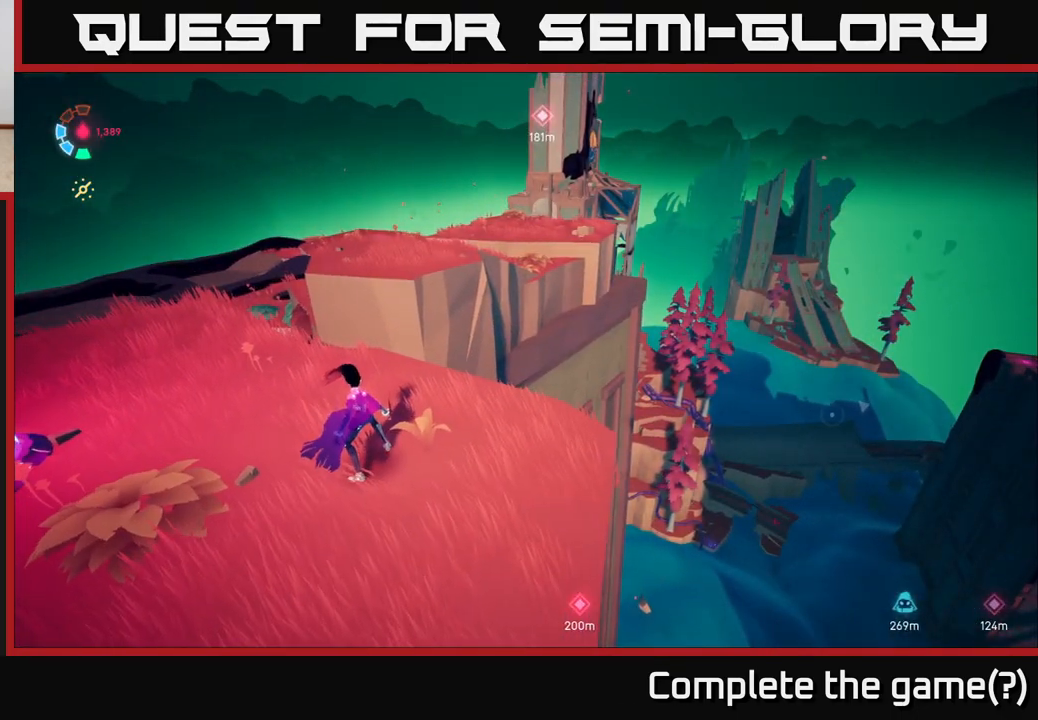
{"buttons": [], "left_stick": "down-left", "right_stick": "right", "events": [[317, "right_stick", "right"], [383, "left_stick", "down-left"]]}
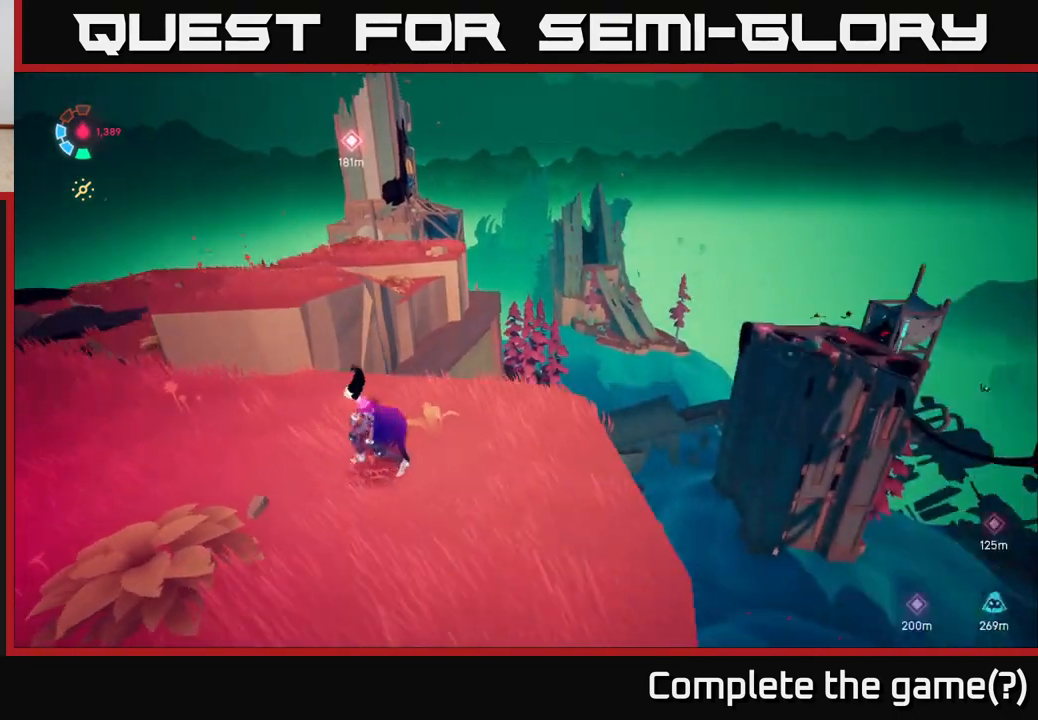
{"buttons": [], "left_stick": "left", "right_stick": "right", "events": [[167, "left_stick", "down"], [500, "left_stick", "left"]]}
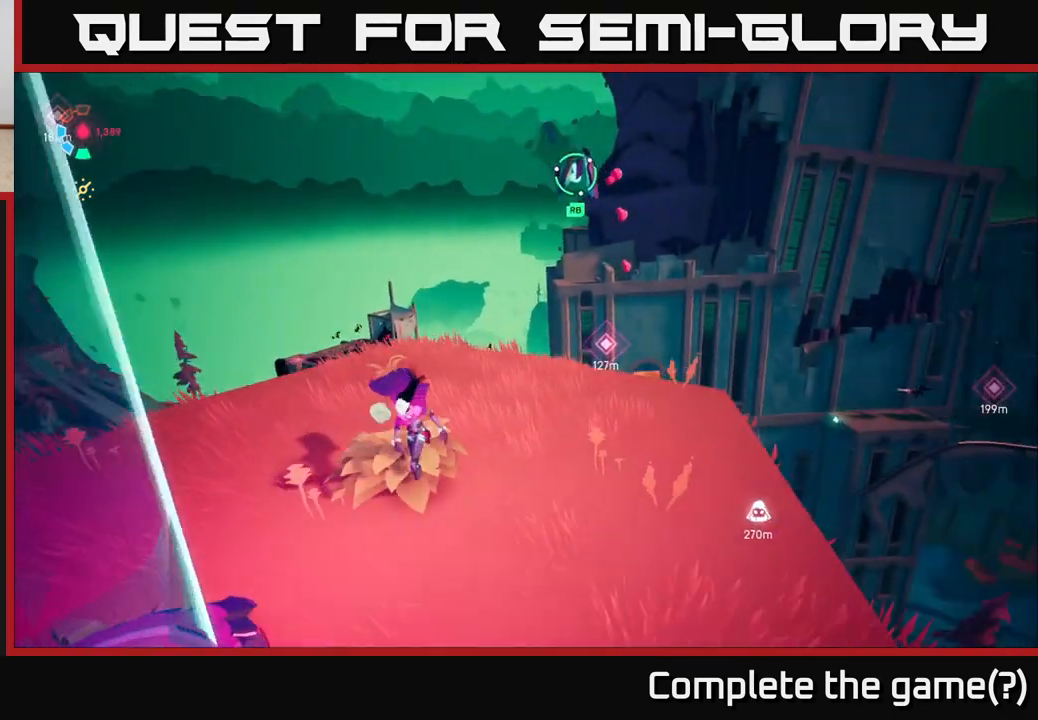
{"buttons": [], "left_stick": "up", "right_stick": "center", "events": [[133, "left_stick", "up"], [250, "right_stick", "center"]]}
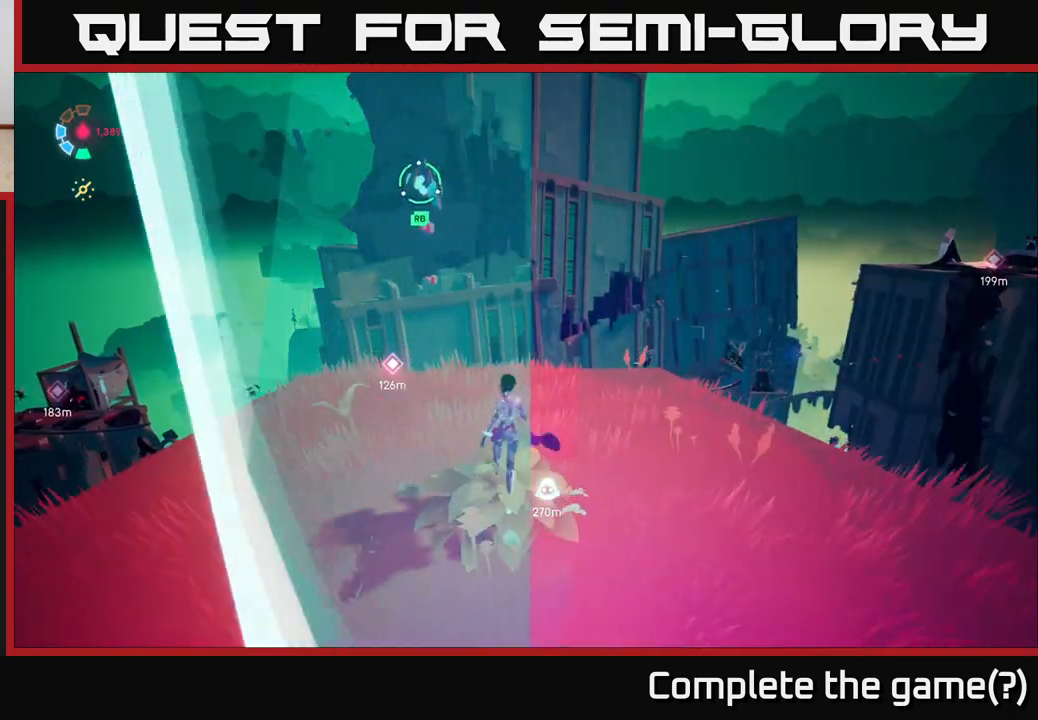
{"buttons": ["R1"], "left_stick": "center", "right_stick": "center", "events": [[117, "R1", "down"], [317, "left_stick", "up-left"], [500, "left_stick", "center"]]}
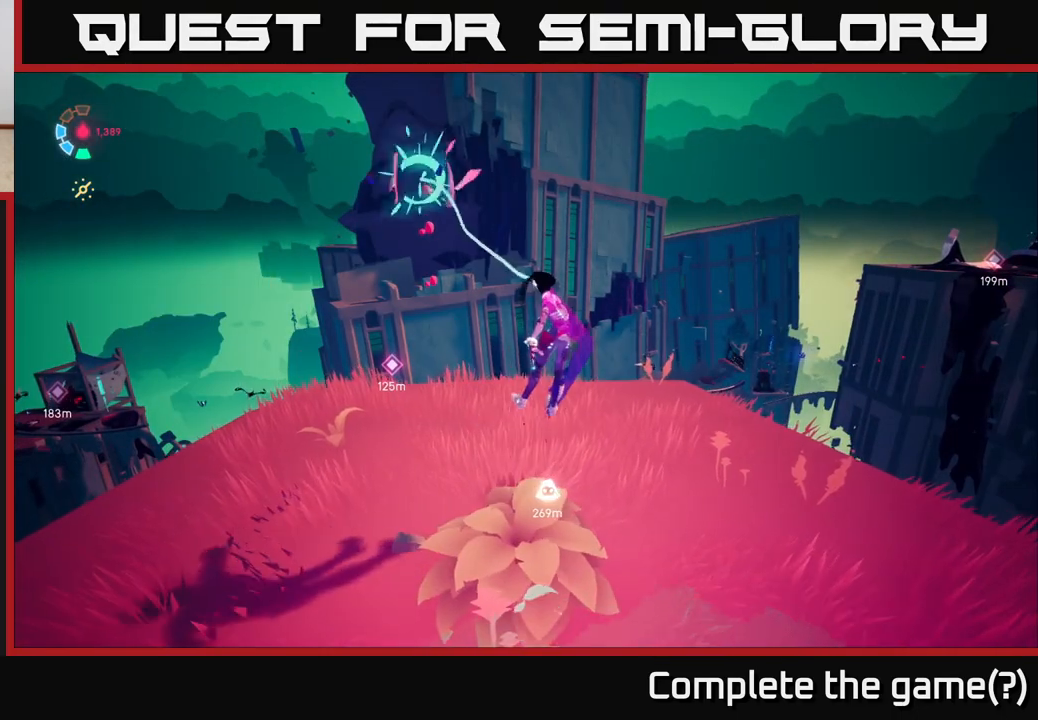
{"buttons": ["L2", "R1"], "left_stick": "center", "right_stick": "center", "events": [[300, "L2", "down"]]}
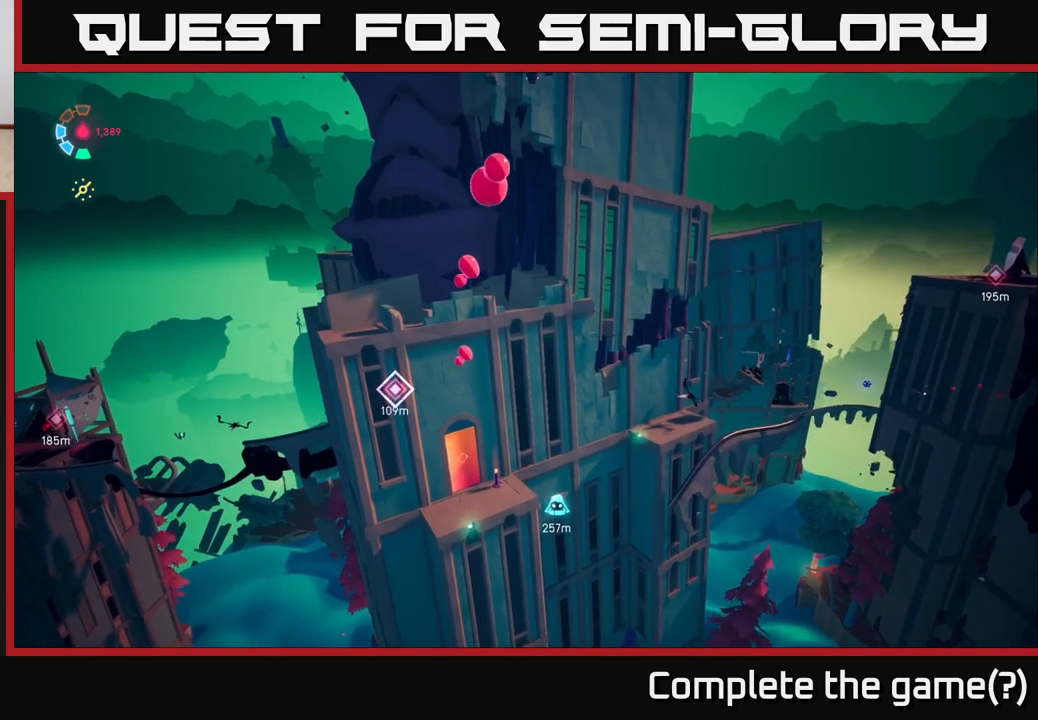
{"buttons": ["L2"], "left_stick": "up", "right_stick": "down", "events": [[183, "R1", "up"], [200, "left_stick", "up"], [367, "right_stick", "down"]]}
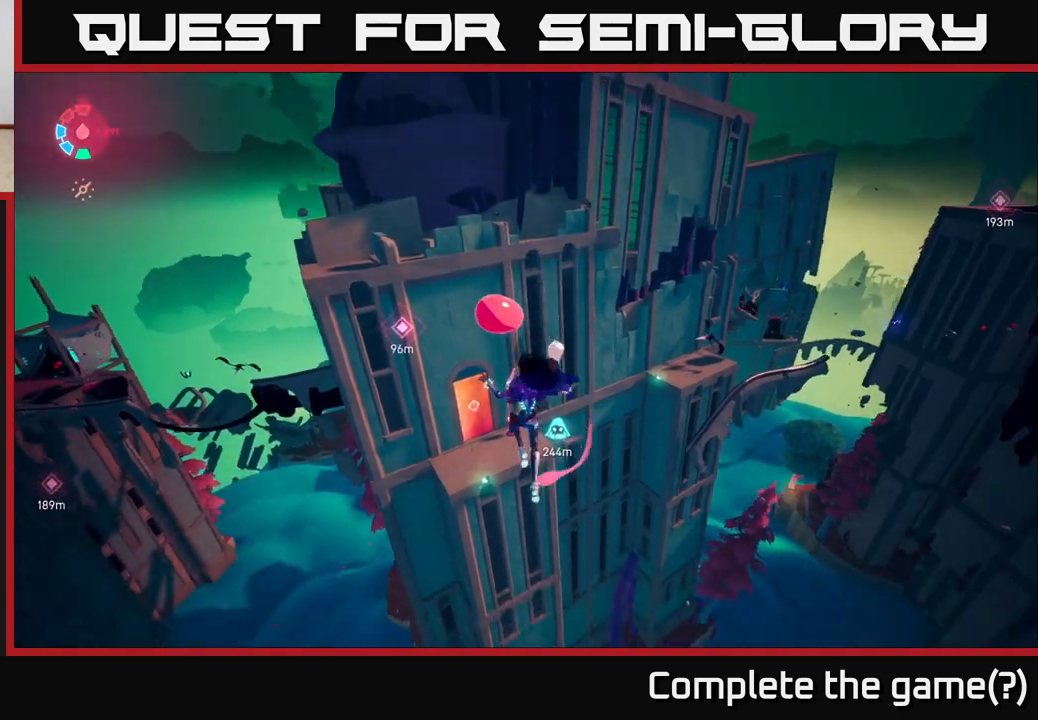
{"buttons": ["L2"], "left_stick": "up", "right_stick": "center", "events": [[83, "right_stick", "center"]]}
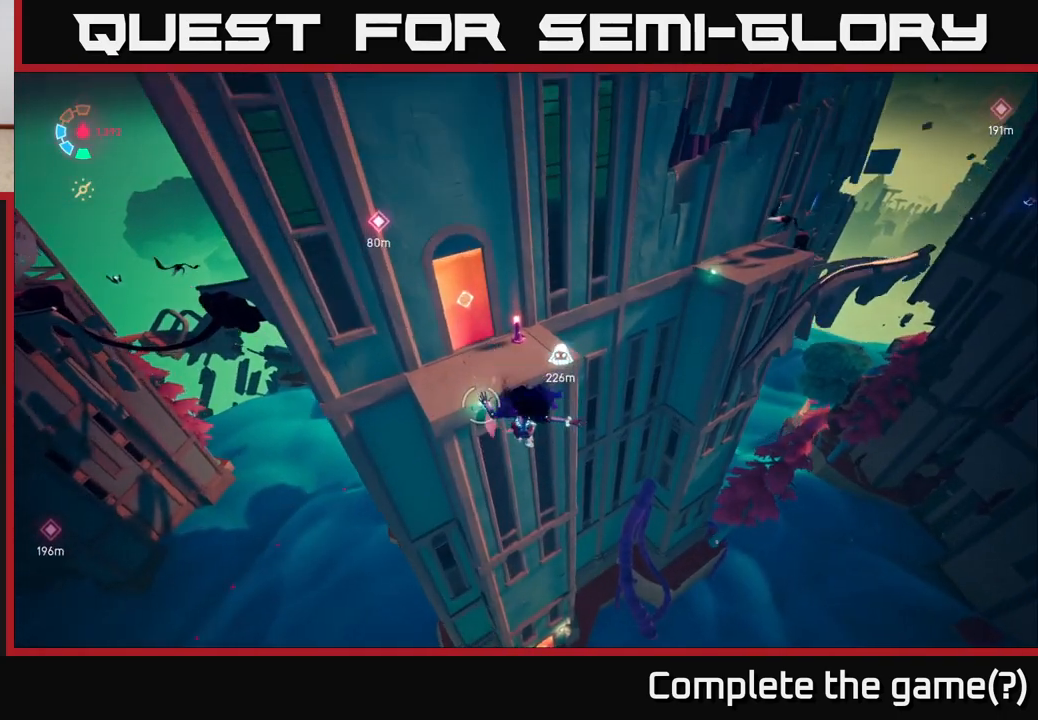
{"buttons": ["A", "L2"], "left_stick": "up-left", "right_stick": "center", "events": [[233, "A", "down"], [300, "left_stick", "up-left"]]}
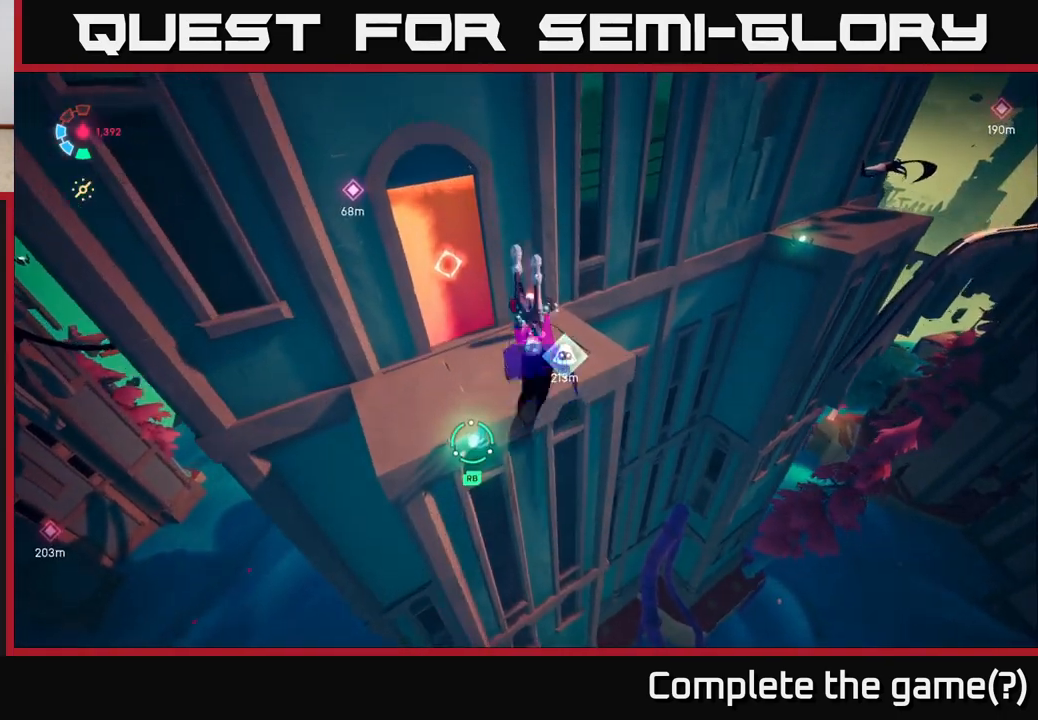
{"buttons": ["L2"], "left_stick": "up", "right_stick": "center", "events": [[233, "A", "up"], [350, "left_stick", "up"]]}
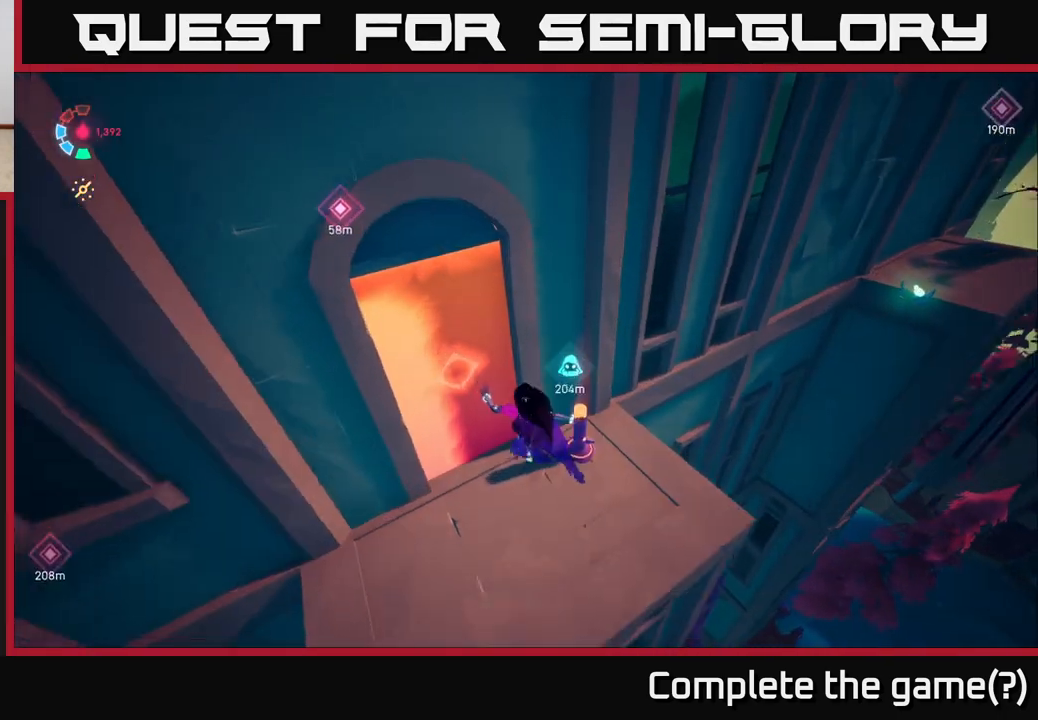
{"buttons": [], "left_stick": "down-right", "right_stick": "center", "events": [[33, "left_stick", "right"], [83, "L2", "up"], [200, "left_stick", "center"], [350, "left_stick", "down-right"]]}
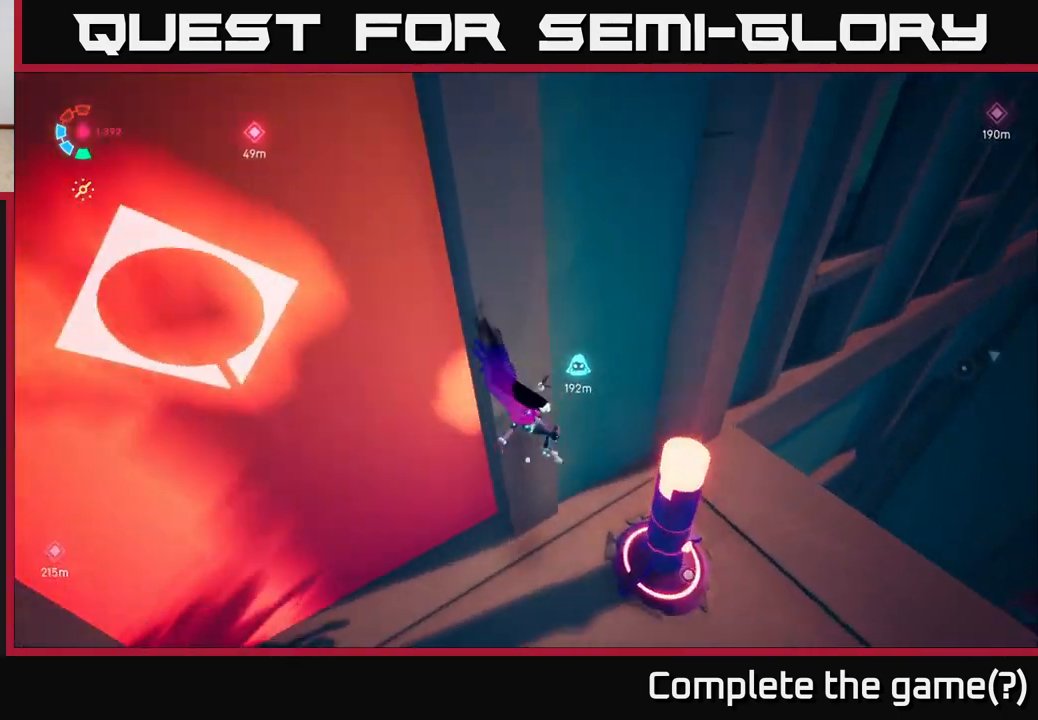
{"buttons": [], "left_stick": "down", "right_stick": "center", "events": [[200, "left_stick", "center"], [500, "left_stick", "down"]]}
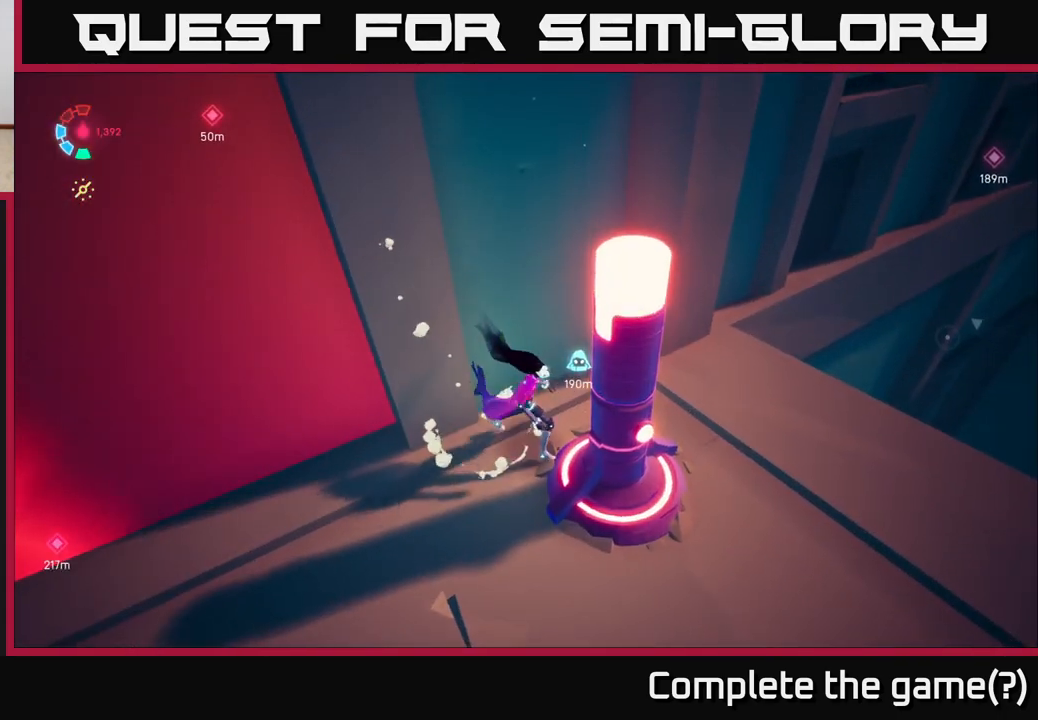
{"buttons": [], "left_stick": "up-right", "right_stick": "center", "events": [[300, "left_stick", "right"], [350, "left_stick", "up-right"]]}
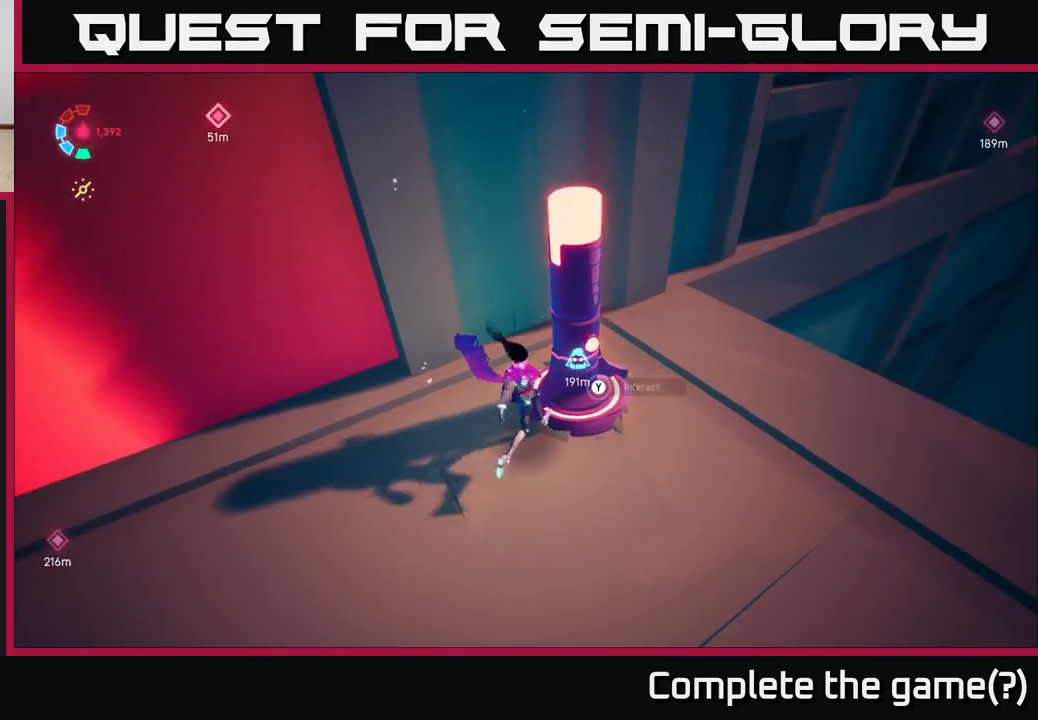
{"buttons": ["Y"], "left_stick": "center", "right_stick": "center", "events": [[17, "left_stick", "center"], [117, "Y", "down"]]}
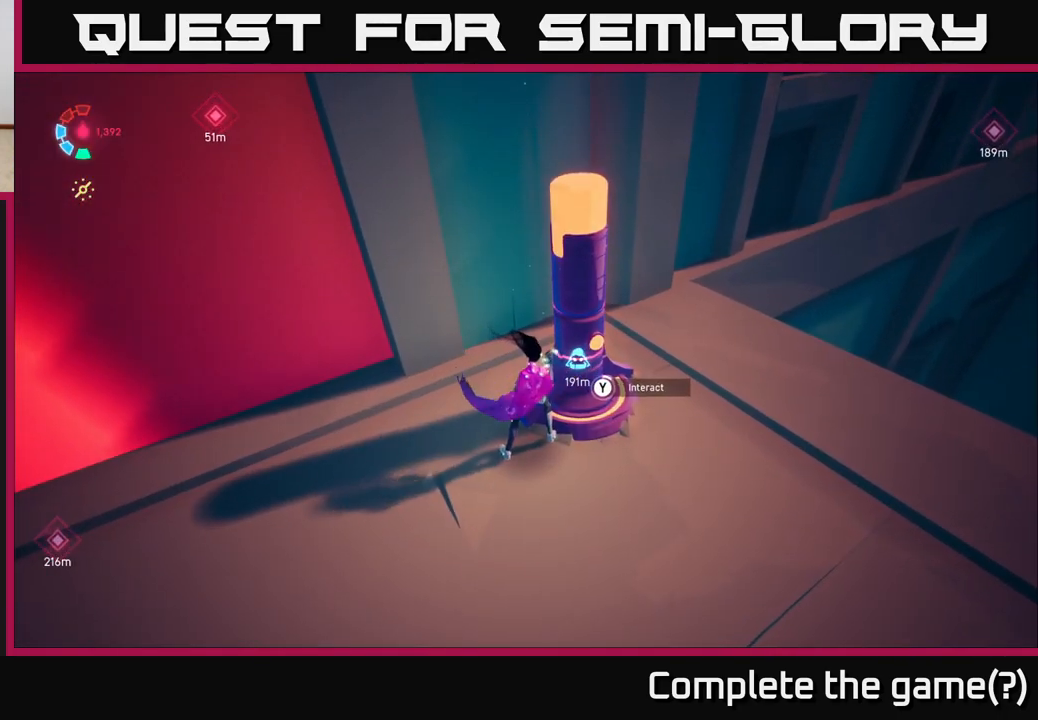
{"buttons": ["Y"], "left_stick": "center", "right_stick": "center", "events": []}
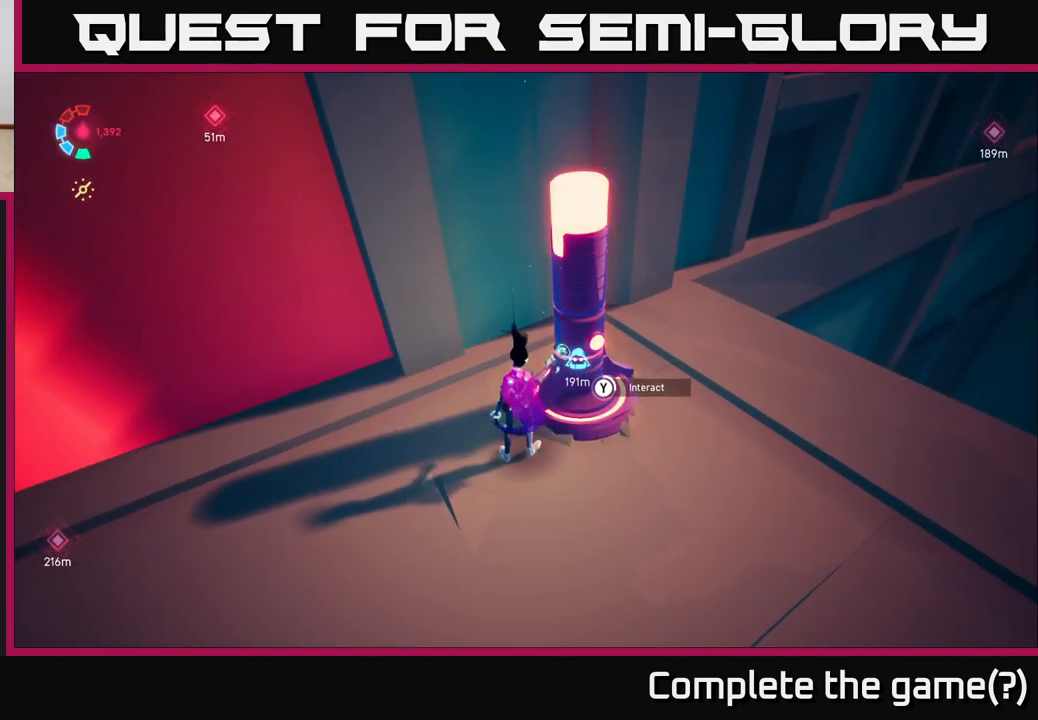
{"buttons": ["Y"], "left_stick": "center", "right_stick": "center", "events": []}
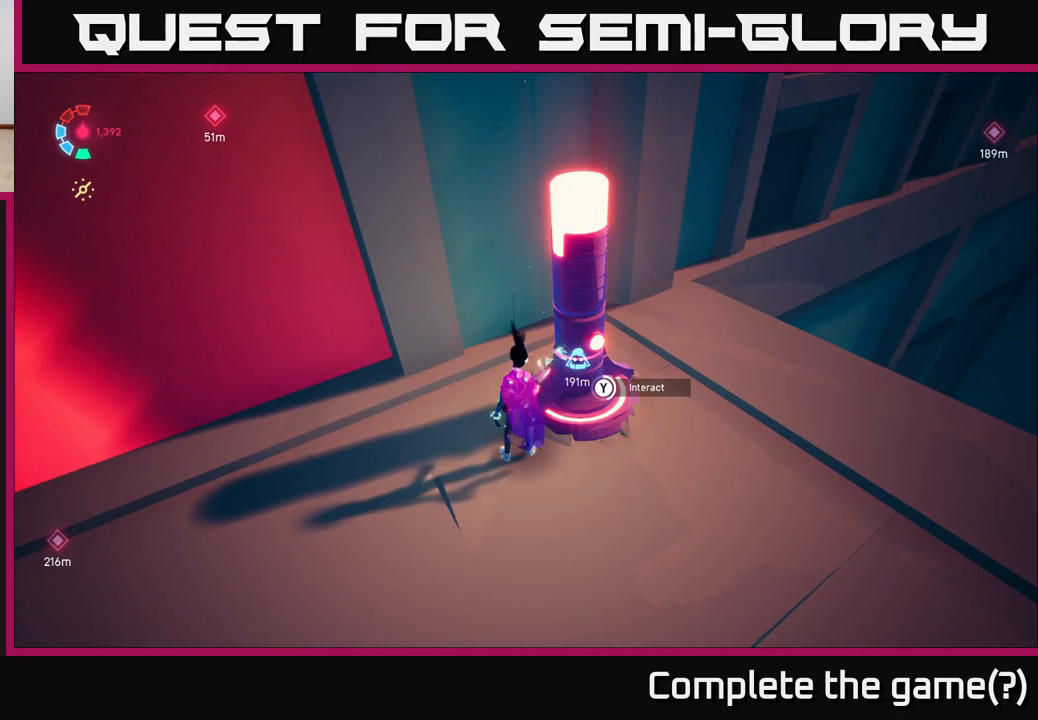
{"buttons": [], "left_stick": "center", "right_stick": "right", "events": [[133, "Y", "up"], [350, "right_stick", "right"]]}
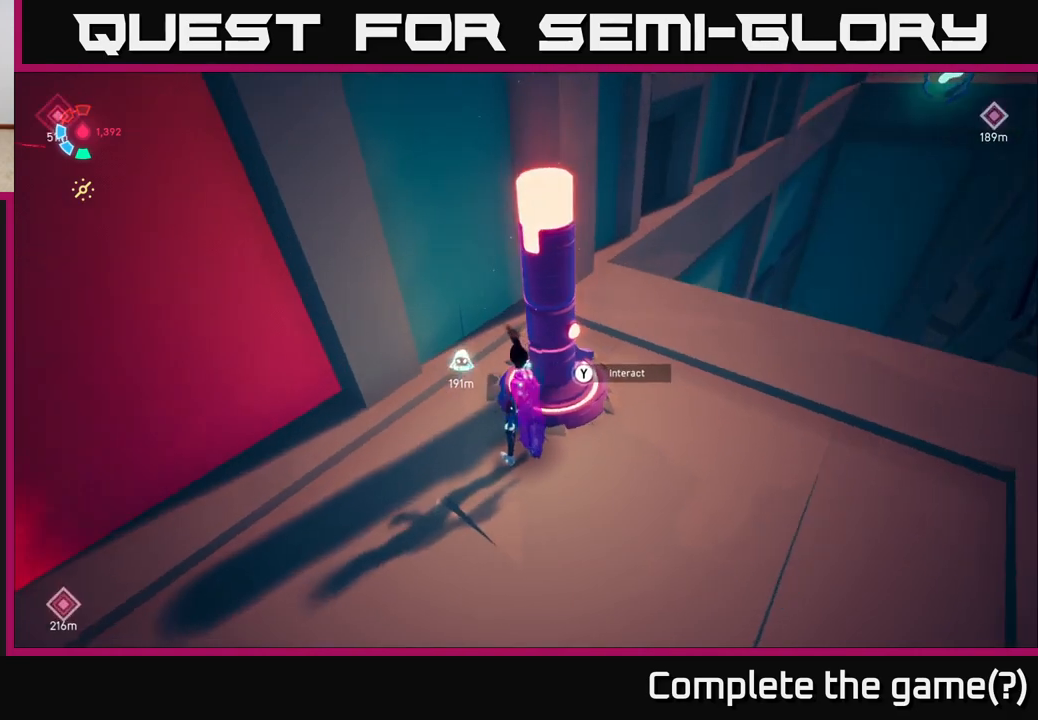
{"buttons": [], "left_stick": "down-right", "right_stick": "center", "events": [[67, "left_stick", "right"], [67, "right_stick", "up-right"], [367, "left_stick", "down-right"], [400, "right_stick", "center"]]}
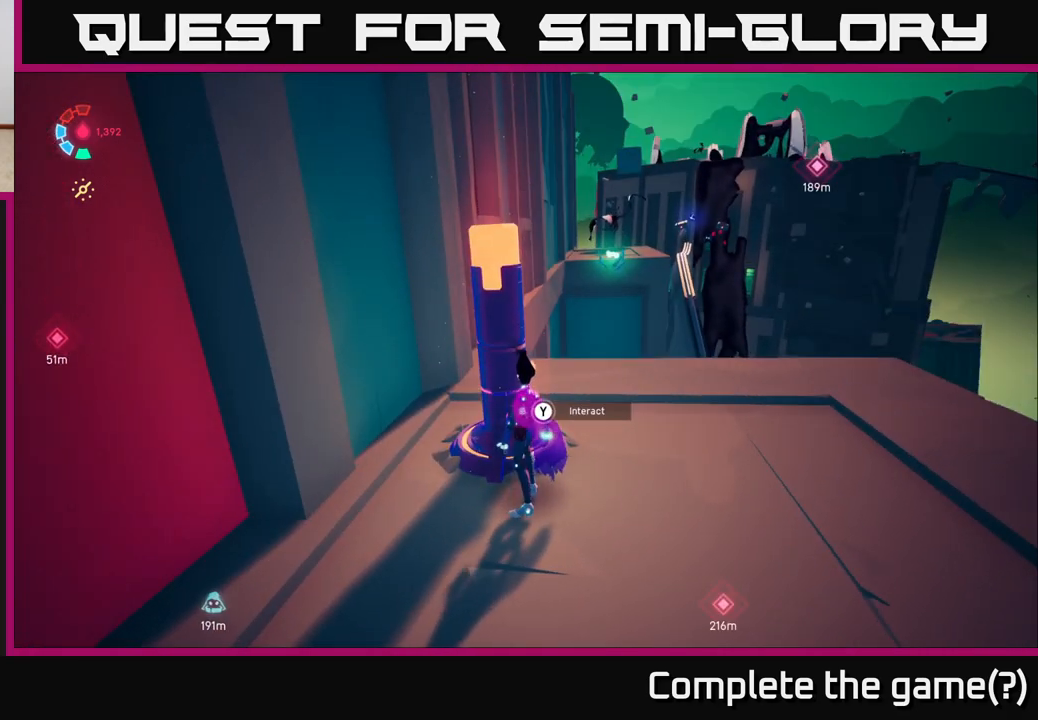
{"buttons": [], "left_stick": "right", "right_stick": "center", "events": [[183, "left_stick", "down"], [350, "left_stick", "down-right"], [483, "left_stick", "right"]]}
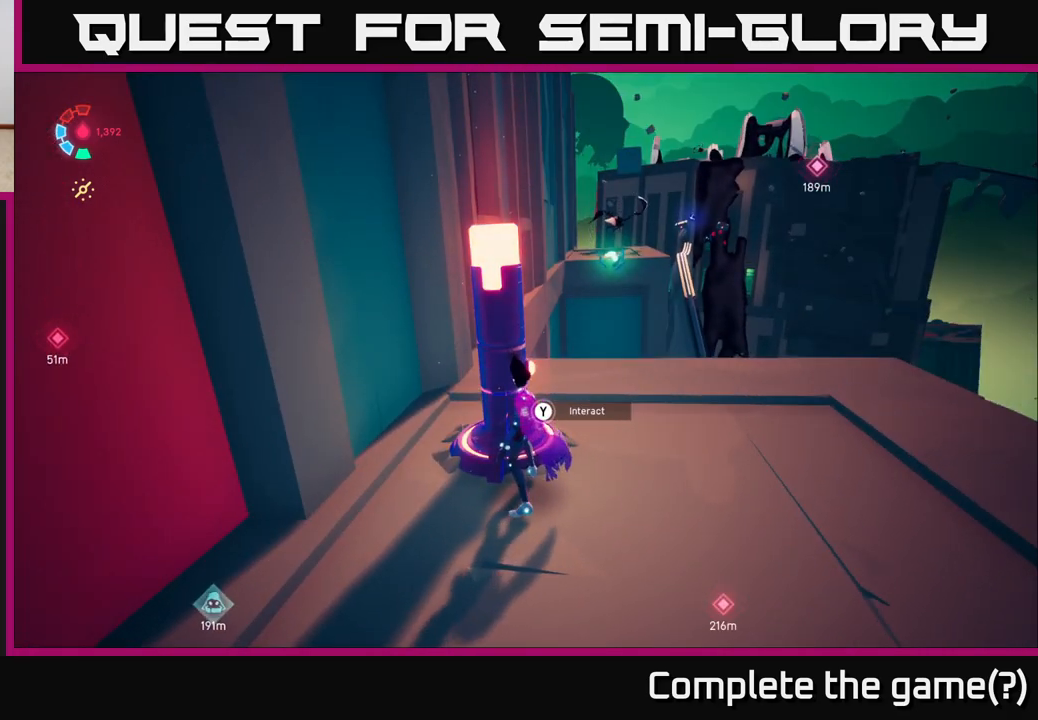
{"buttons": [], "left_stick": "down-right", "right_stick": "center", "events": [[333, "left_stick", "down-right"]]}
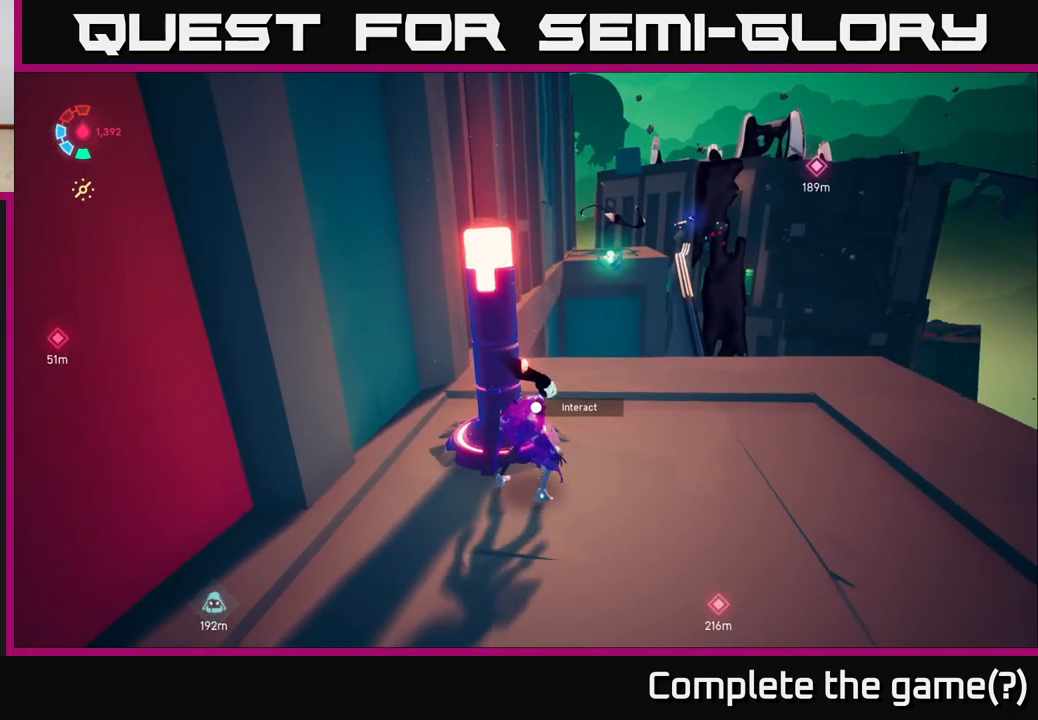
{"buttons": [], "left_stick": "up-left", "right_stick": "center", "events": [[200, "right_stick", "left"], [233, "left_stick", "center"], [283, "left_stick", "up-left"], [383, "right_stick", "center"]]}
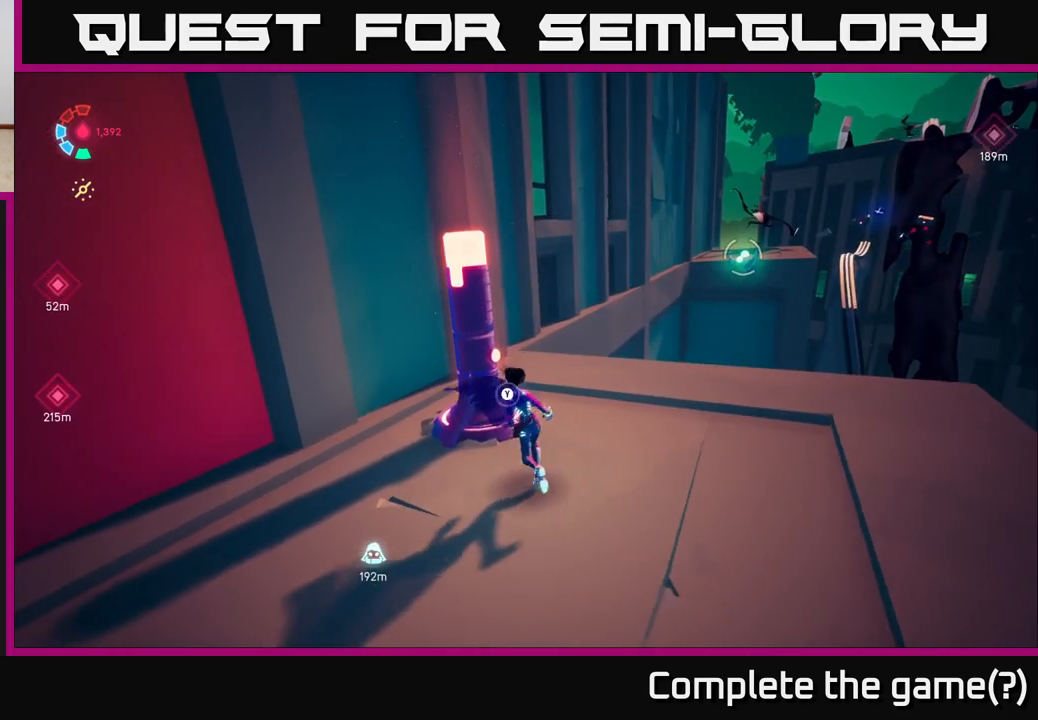
{"buttons": ["Y"], "left_stick": "center", "right_stick": "center", "events": [[50, "Y", "down"], [50, "left_stick", "center"]]}
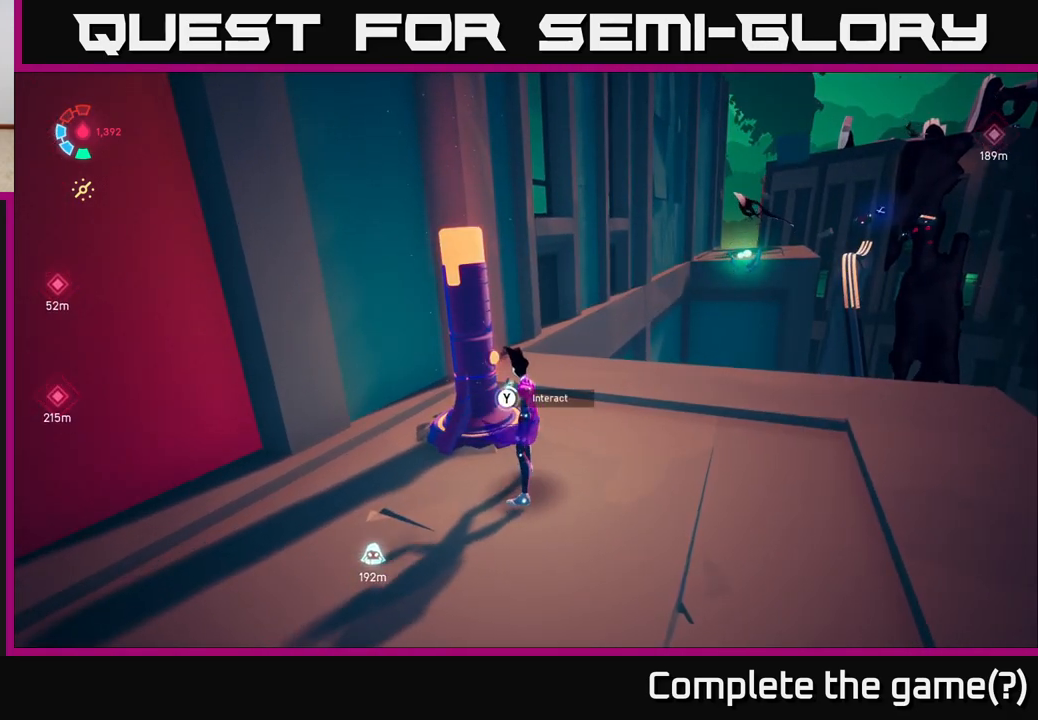
{"buttons": ["Y"], "left_stick": "center", "right_stick": "center", "events": []}
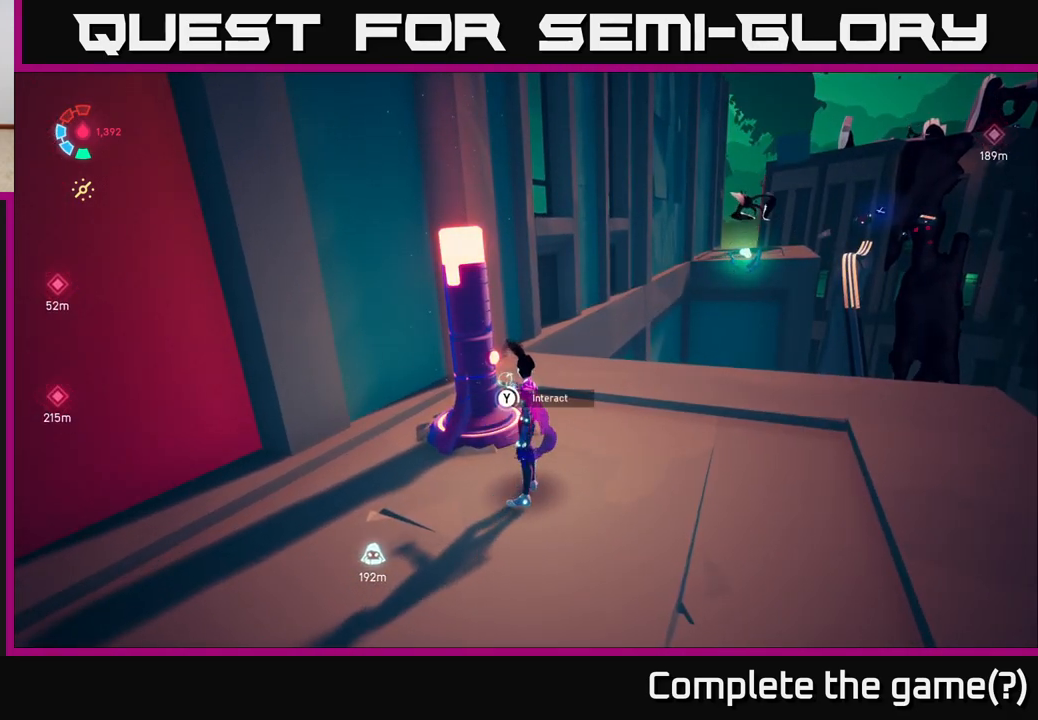
{"buttons": ["Y"], "left_stick": "center", "right_stick": "center", "events": []}
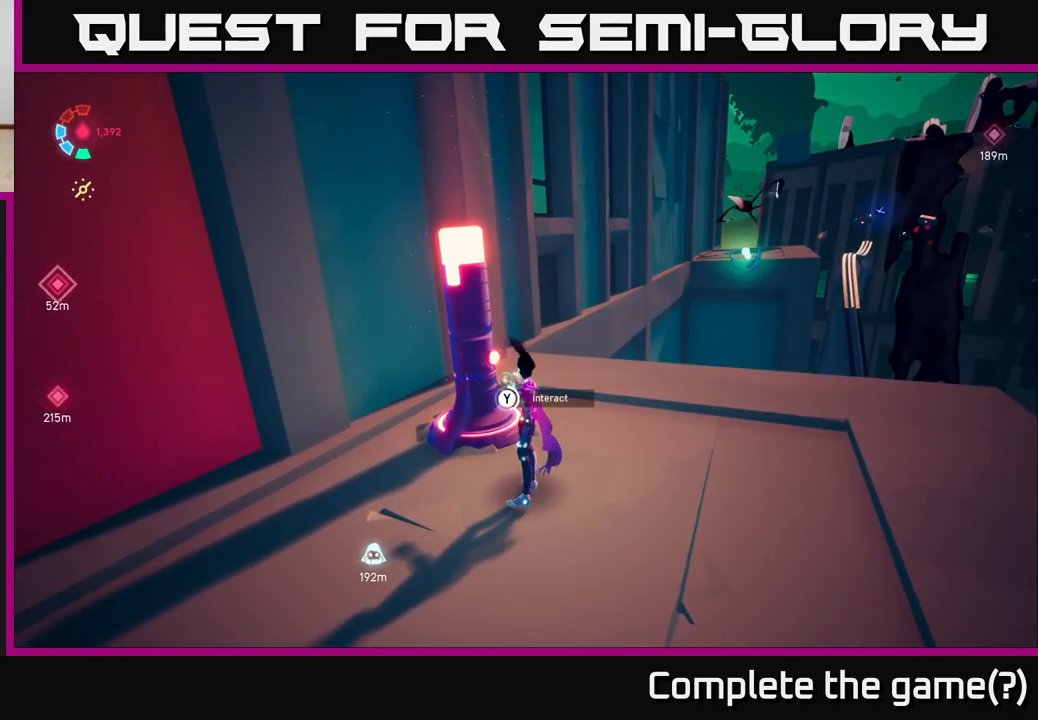
{"buttons": ["Y"], "left_stick": "center", "right_stick": "center", "events": []}
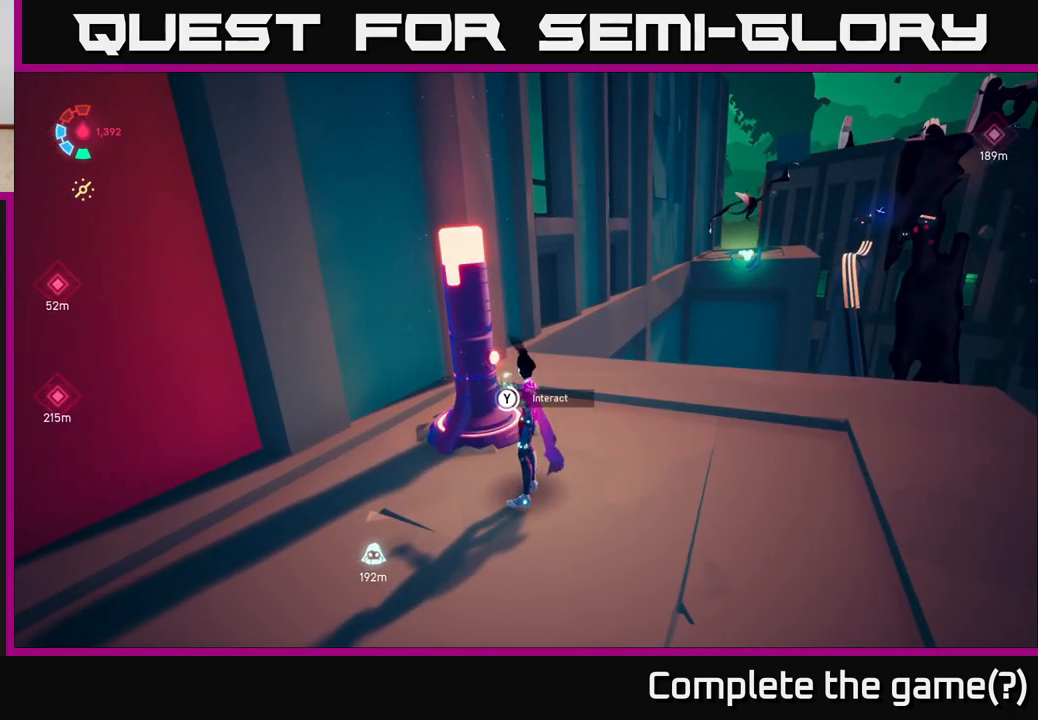
{"buttons": ["Y"], "left_stick": "center", "right_stick": "center", "events": []}
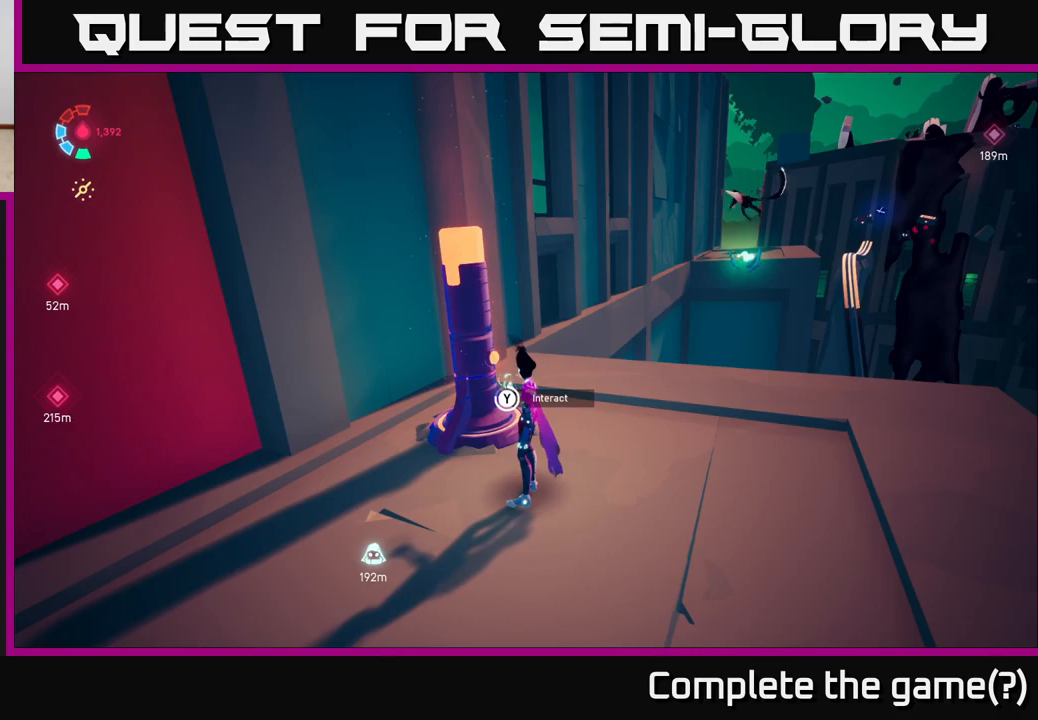
{"buttons": ["Y"], "left_stick": "center", "right_stick": "center", "events": []}
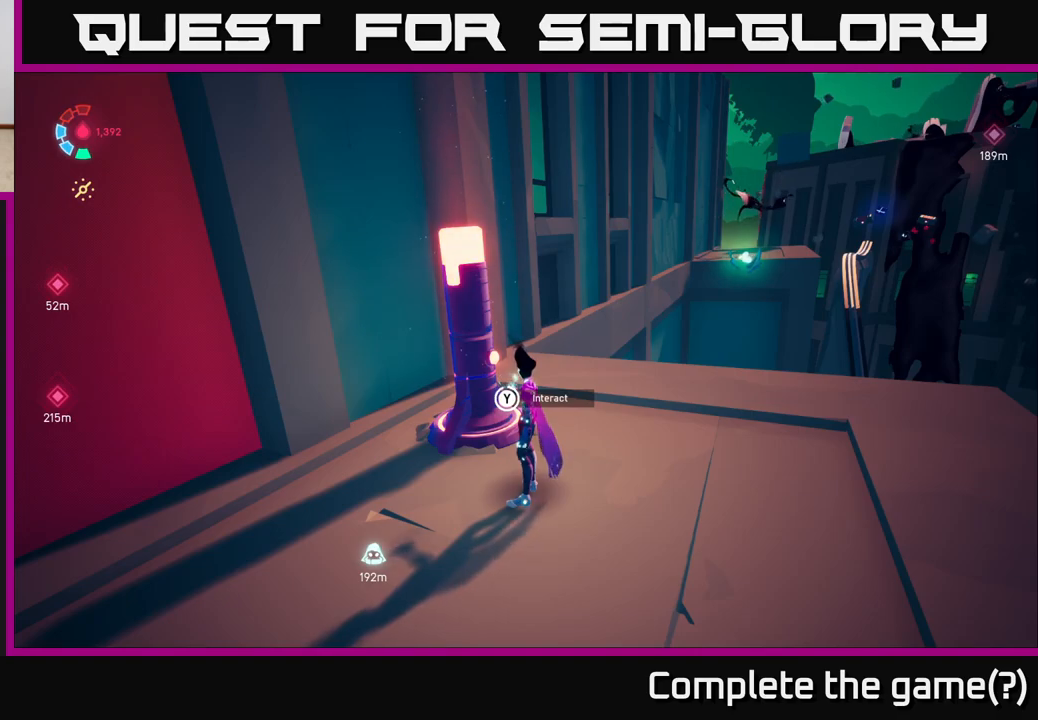
{"buttons": [], "left_stick": "down", "right_stick": "center", "events": [[467, "left_stick", "down"], [483, "Y", "up"]]}